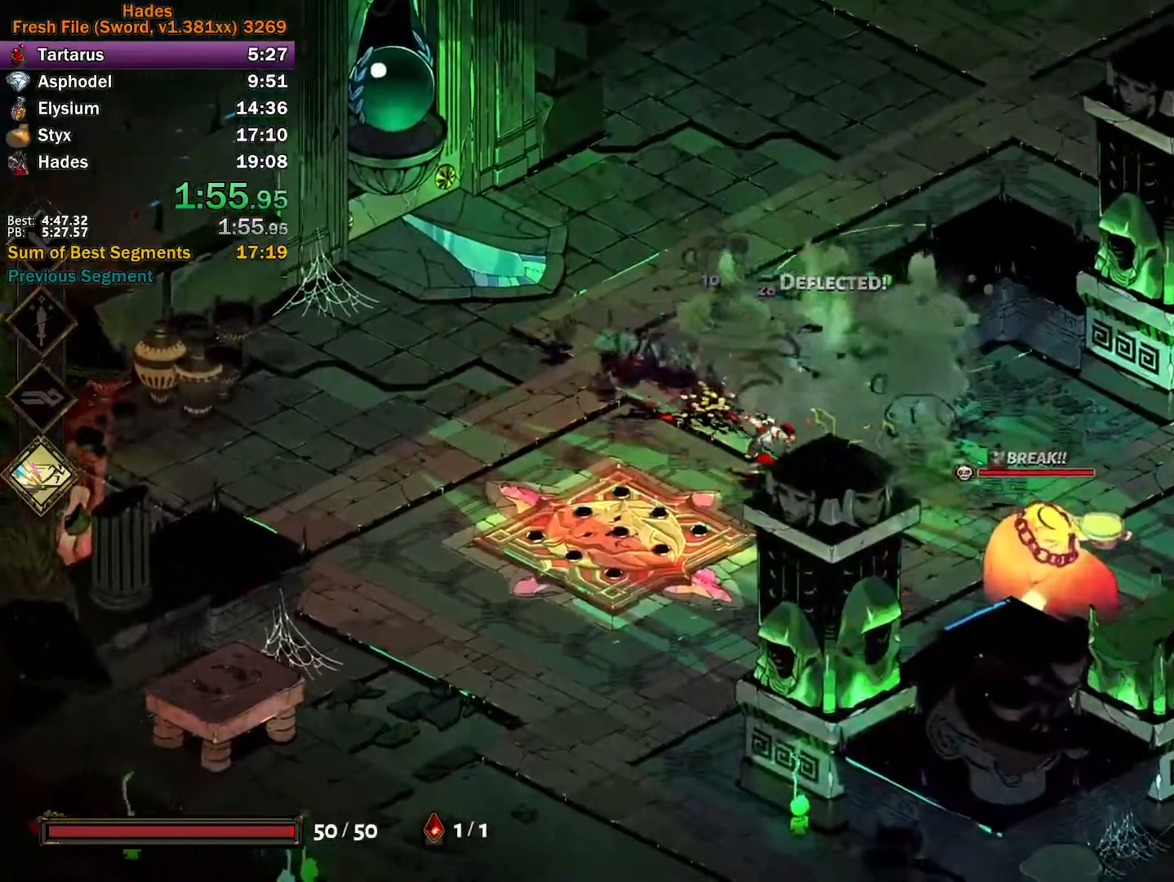
Gameplay with a controller (Xbox layout); each line is a JSON object with the inputs held at the frame after it. "events" lists button and stick changes between this image and that frame as [ms after this image, input, new state], when the widget could be followed in between. Not read: right_stick.
{"buttons": ["A", "X"], "left_stick": "down-right", "events": [[33, "Y", "up"], [83, "L2", "down"], [133, "A", "down"], [133, "L2", "up"], [133, "X", "down"], [200, "X", "up"], [283, "X", "down"], [350, "X", "up"], [400, "A", "up"], [417, "A", "down"], [417, "X", "down"]]}
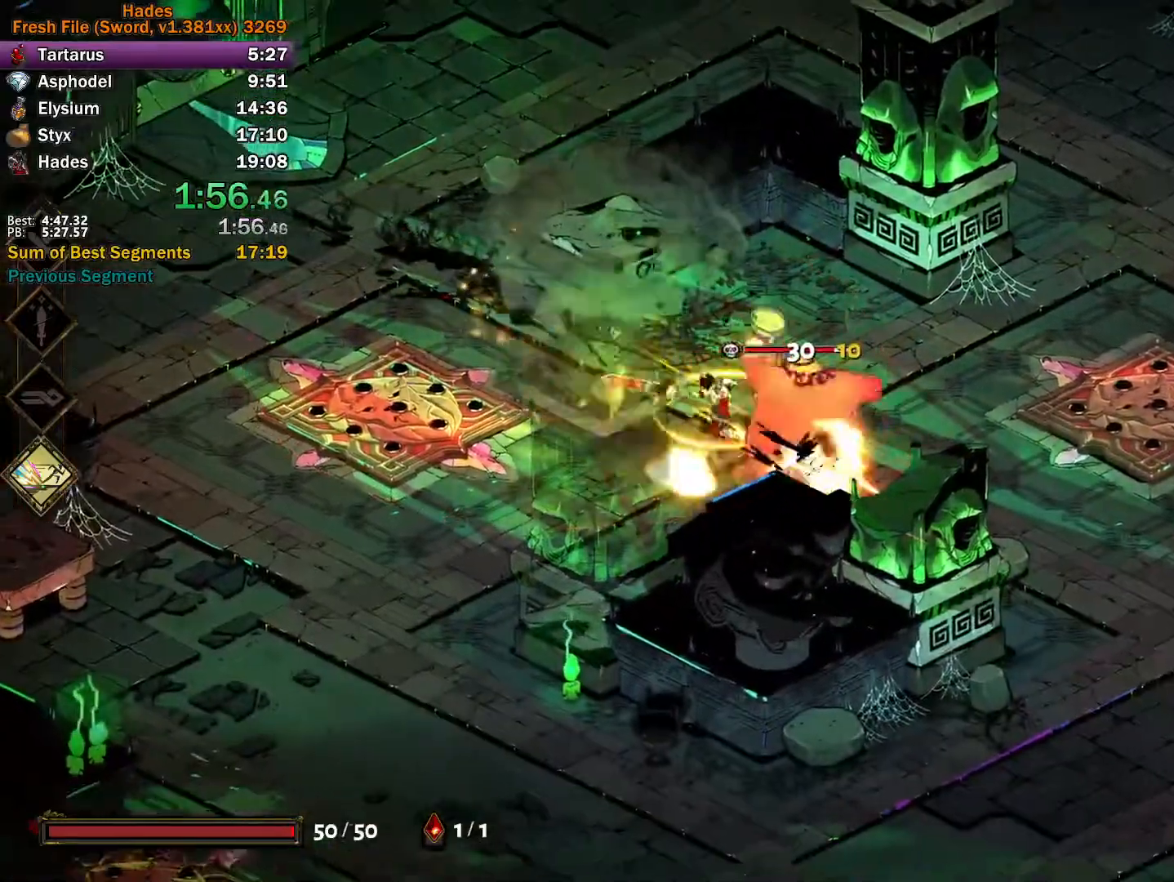
{"buttons": [], "left_stick": "down-right", "events": [[50, "A", "up"], [50, "X", "up"], [117, "Y", "down"], [300, "left_stick", "up"], [367, "left_stick", "up-left"], [433, "Y", "up"], [500, "left_stick", "down-right"]]}
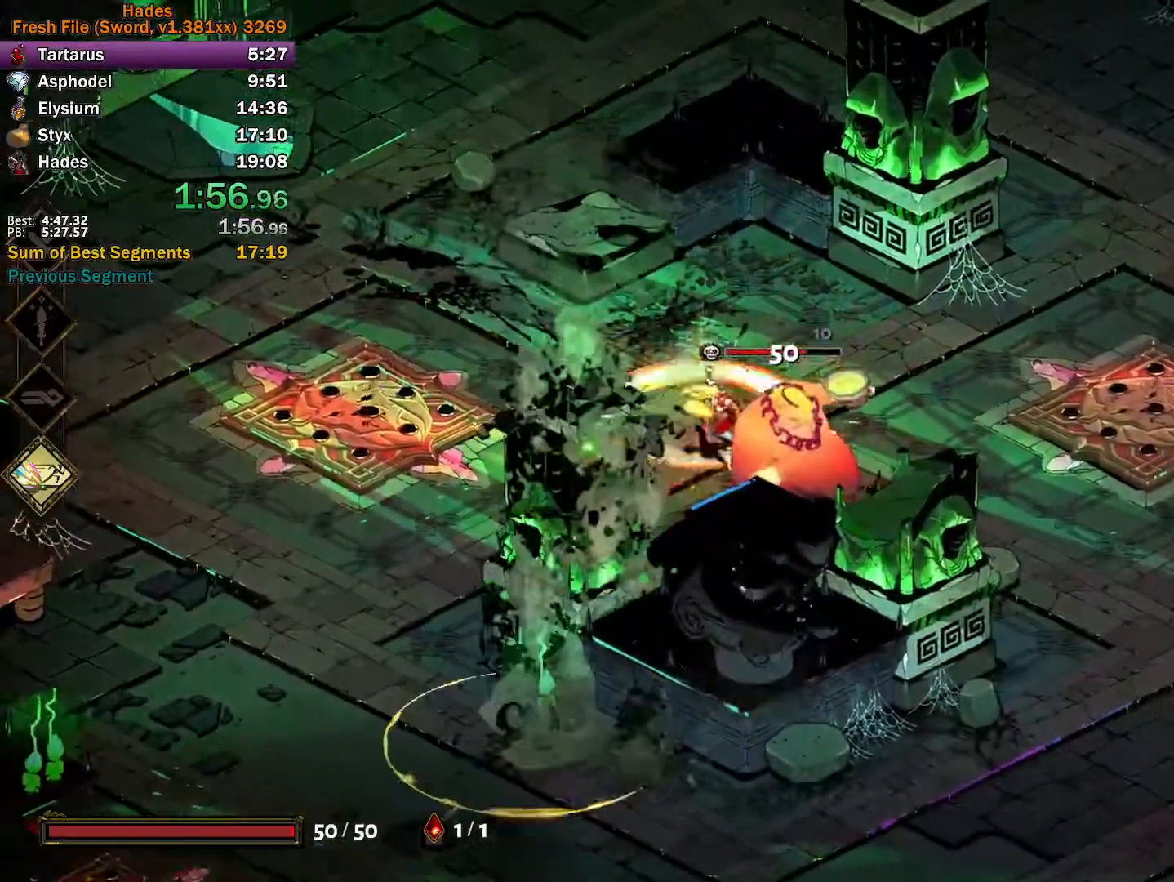
{"buttons": [], "left_stick": "up-left", "events": [[33, "A", "down"], [33, "X", "down"], [83, "X", "up"], [117, "A", "up"], [167, "A", "down"], [167, "X", "down"], [250, "X", "up"], [283, "A", "up"], [283, "left_stick", "up"], [300, "A", "down"], [317, "X", "down"], [367, "left_stick", "up-left"], [450, "X", "up"], [467, "A", "up"]]}
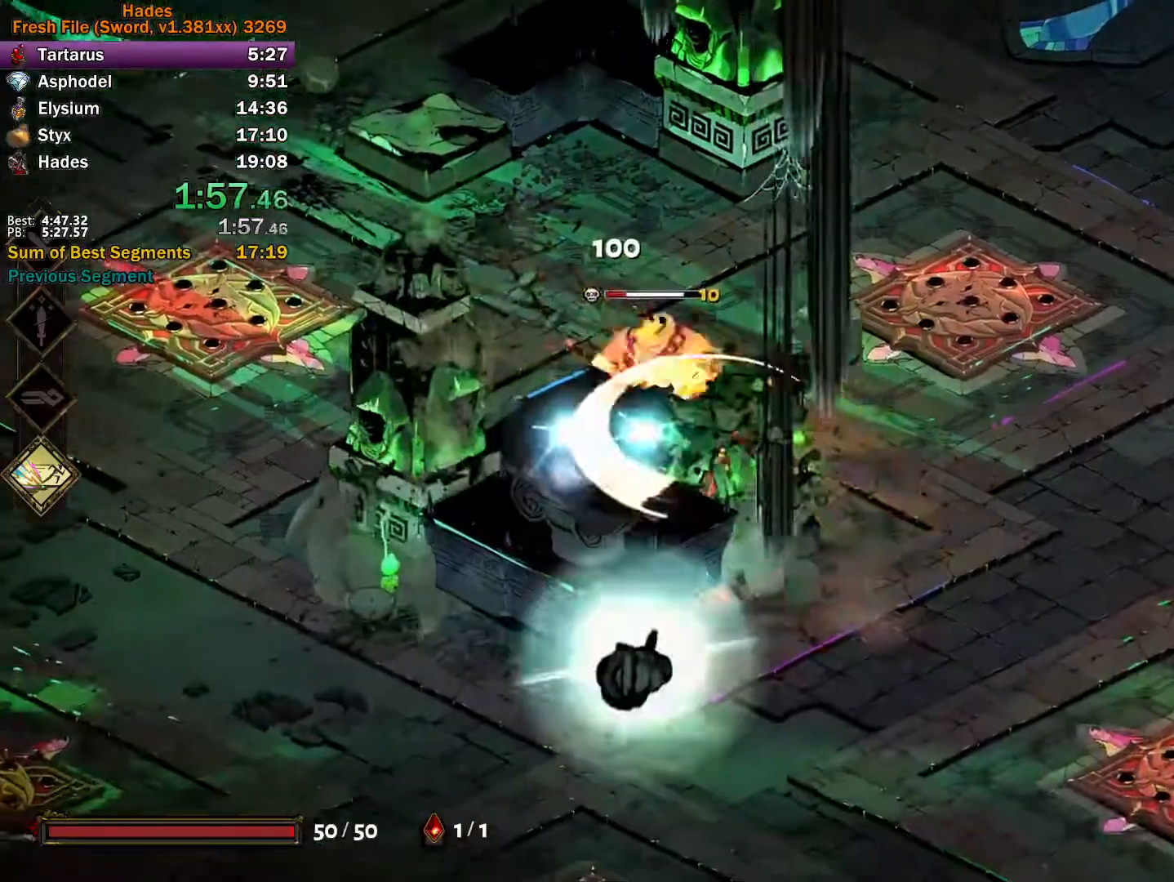
{"buttons": [], "left_stick": "center", "events": [[17, "B", "down"], [183, "B", "up"], [350, "left_stick", "center"]]}
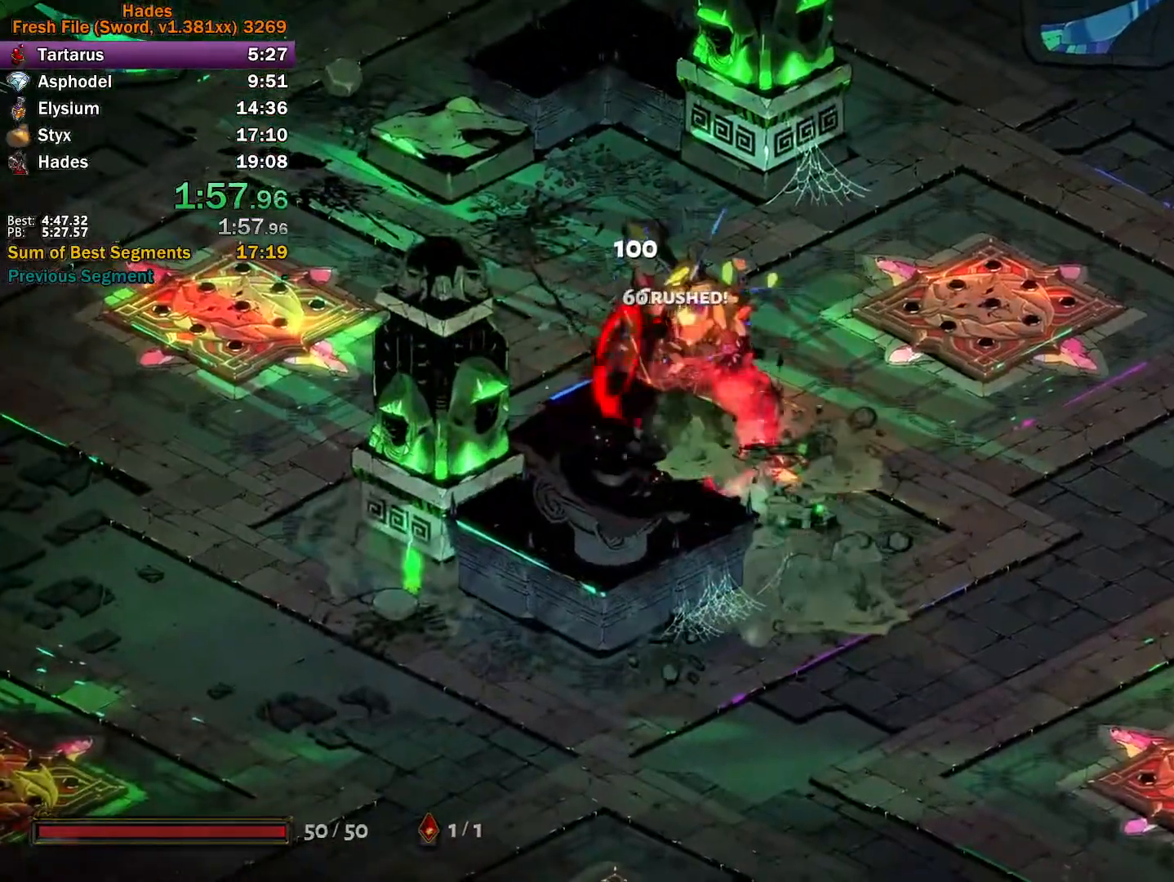
{"buttons": [], "left_stick": "center", "events": []}
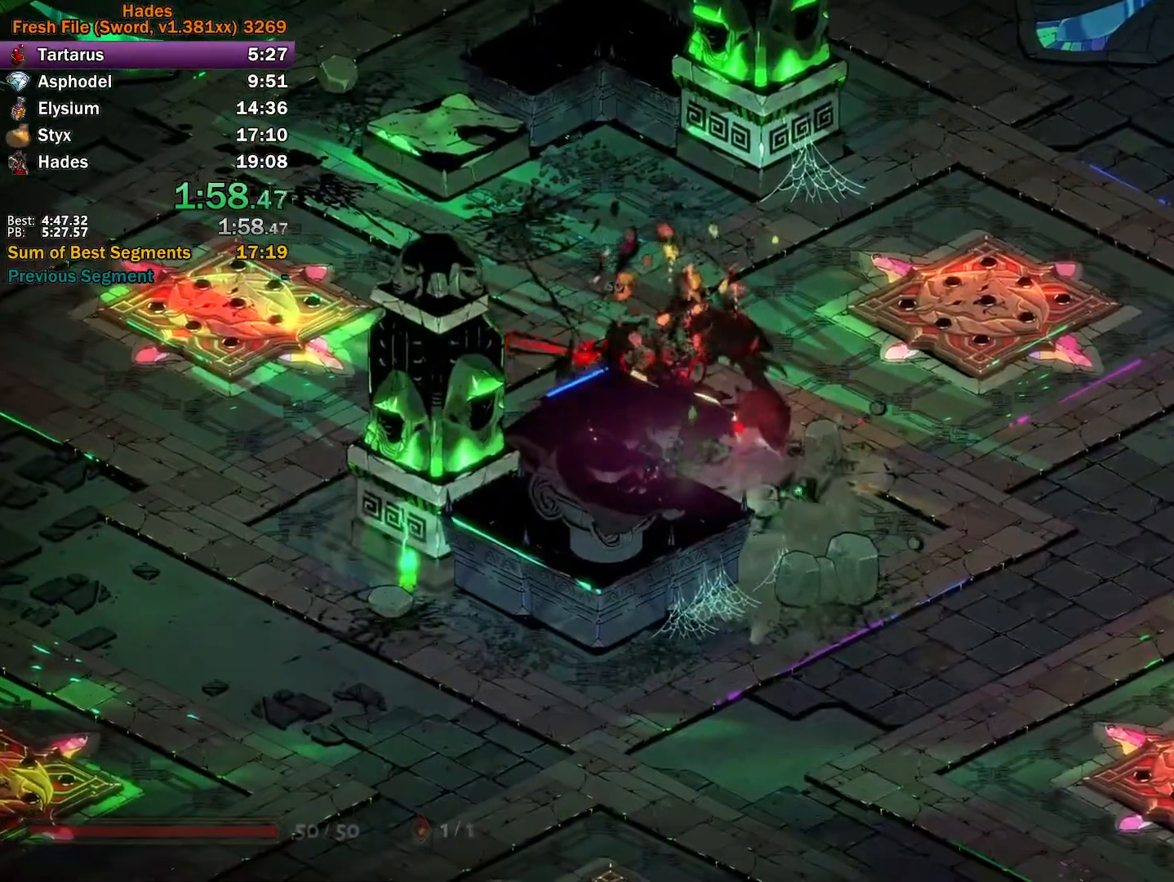
{"buttons": [], "left_stick": "up", "events": [[167, "left_stick", "up"], [233, "R1", "down"], [300, "R1", "up"], [367, "R1", "down"], [433, "R1", "up"]]}
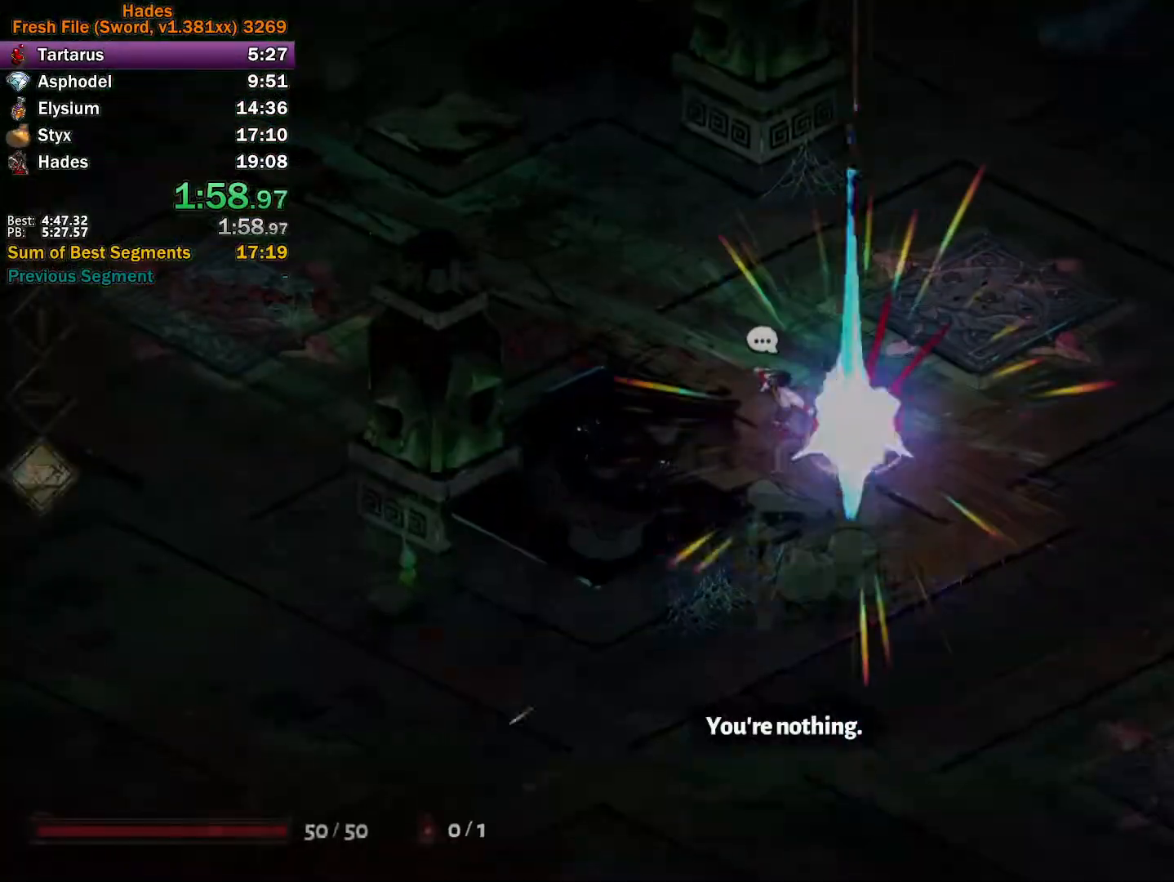
{"buttons": [], "left_stick": "center", "events": [[67, "A", "down"], [133, "left_stick", "center"], [167, "A", "up"], [233, "A", "down"], [317, "A", "up"], [383, "A", "down"], [483, "A", "up"]]}
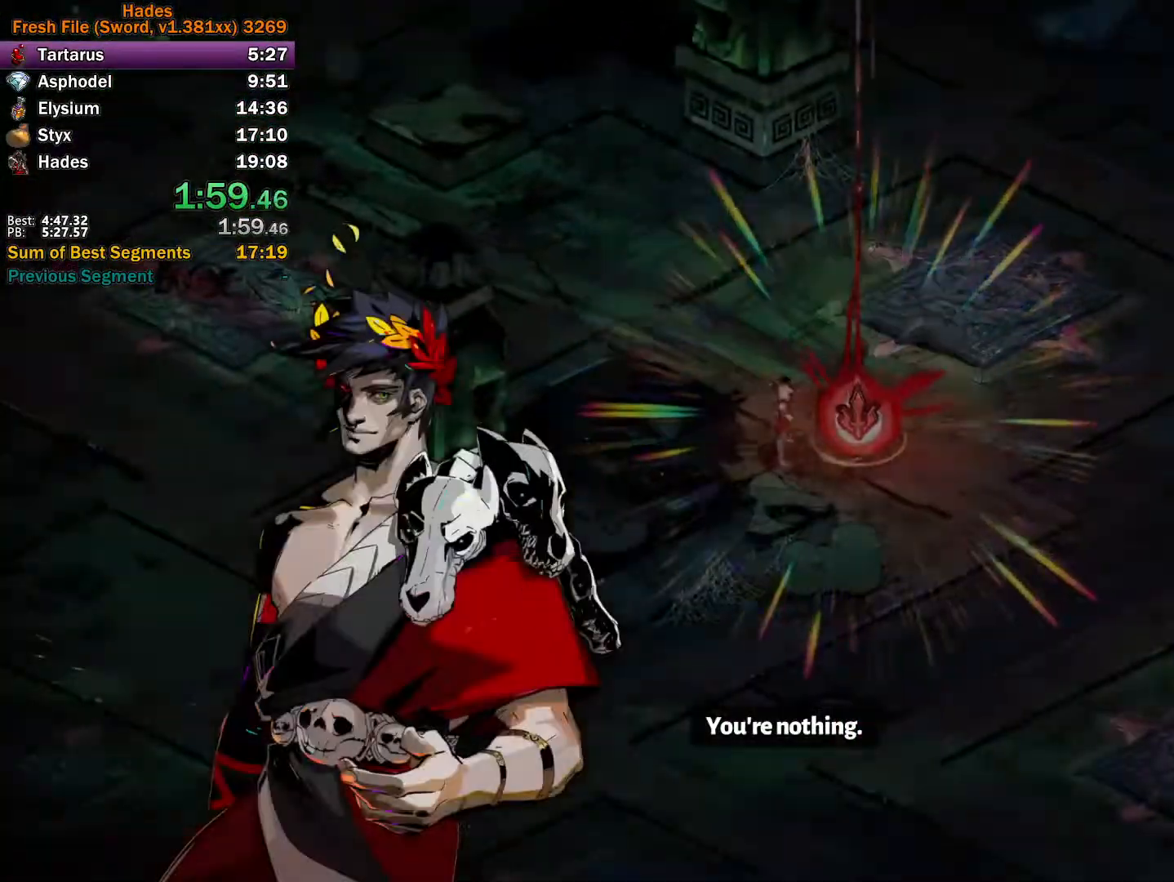
{"buttons": ["A"], "left_stick": "center", "events": [[33, "A", "down"], [50, "SELECT", "down"], [100, "SELECT", "up"], [133, "A", "up"], [200, "A", "down"], [200, "SELECT", "down"], [283, "A", "up"], [283, "SELECT", "up"], [350, "A", "down"], [433, "A", "up"], [483, "A", "down"]]}
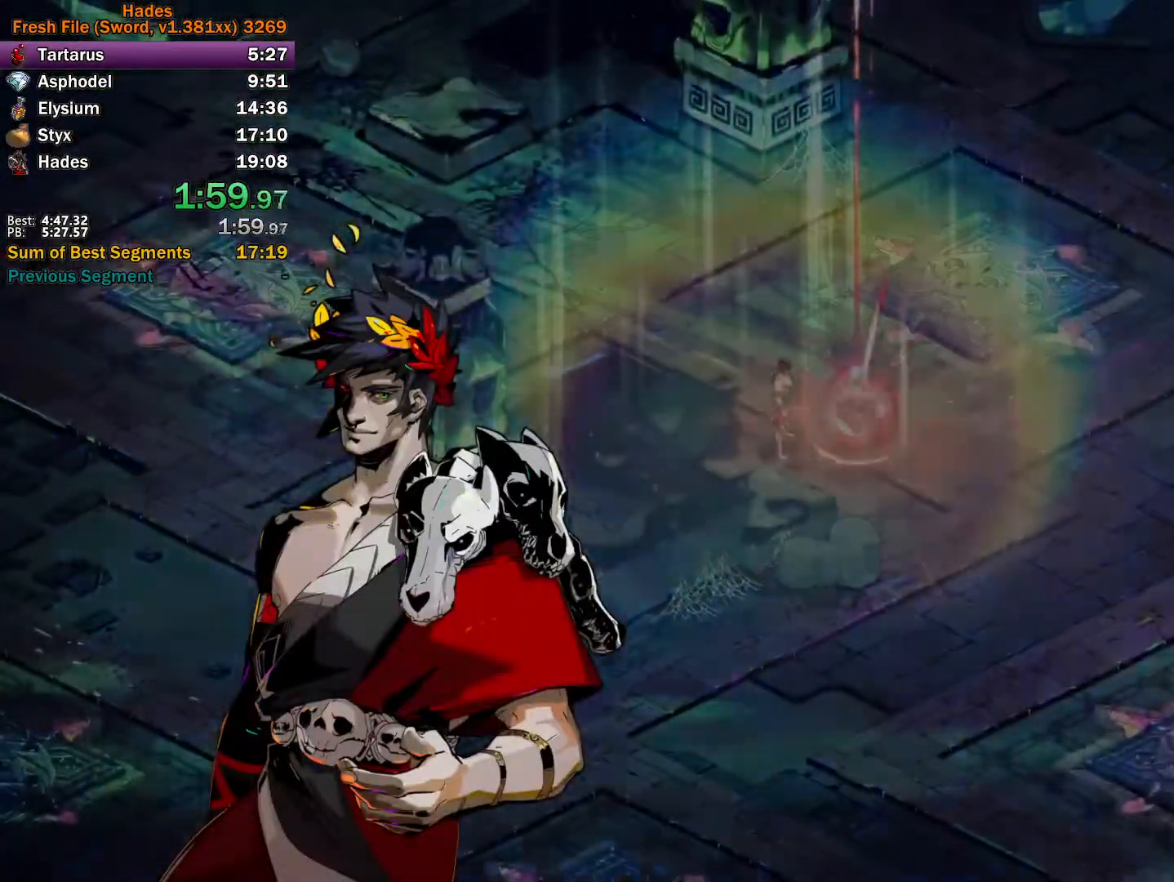
{"buttons": [], "left_stick": "center", "events": [[33, "A", "up"], [117, "A", "down"], [183, "A", "up"], [233, "A", "down"], [267, "SELECT", "down"], [300, "SELECT", "up"], [333, "A", "up"], [383, "A", "down"], [417, "SELECT", "down"], [467, "A", "up"], [500, "SELECT", "up"]]}
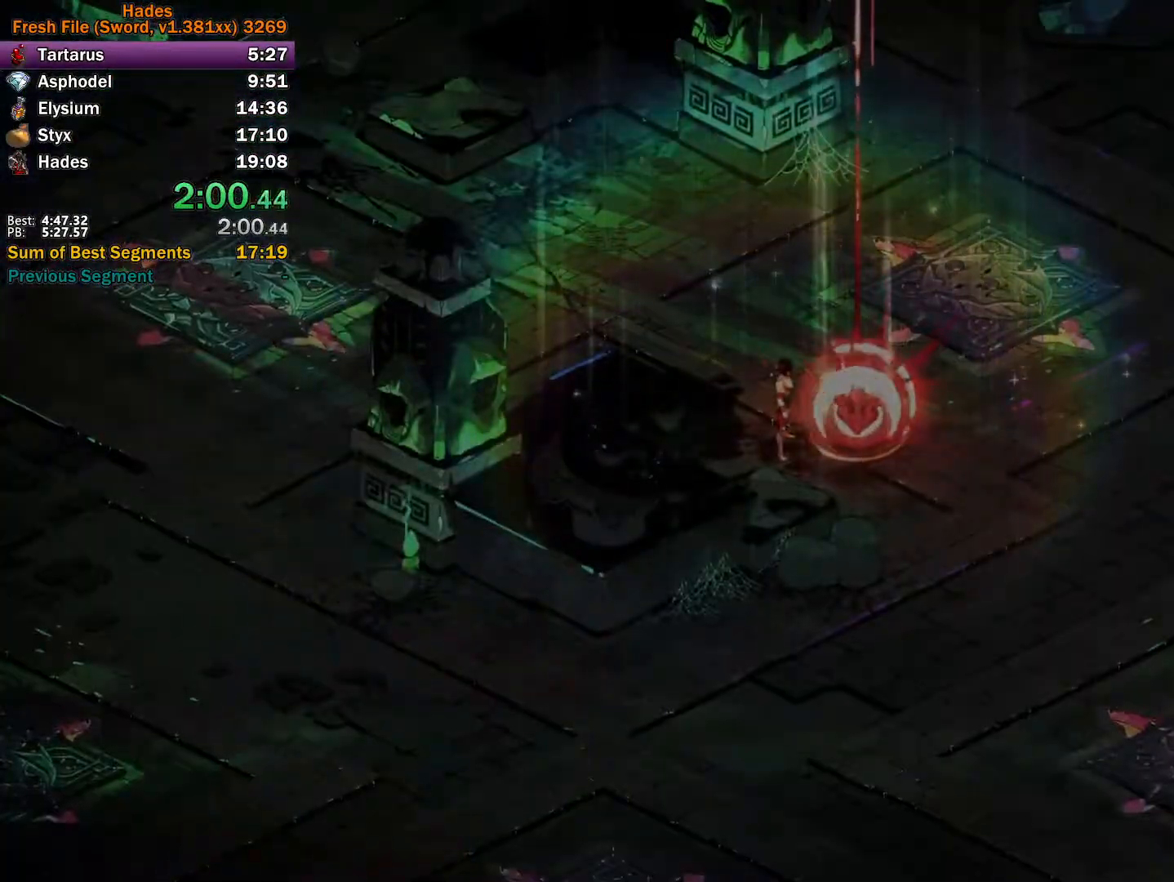
{"buttons": ["A"], "left_stick": "center", "events": [[17, "A", "down"], [100, "A", "up"], [167, "A", "down"], [233, "A", "up"], [317, "A", "down"], [400, "A", "up"], [467, "A", "down"]]}
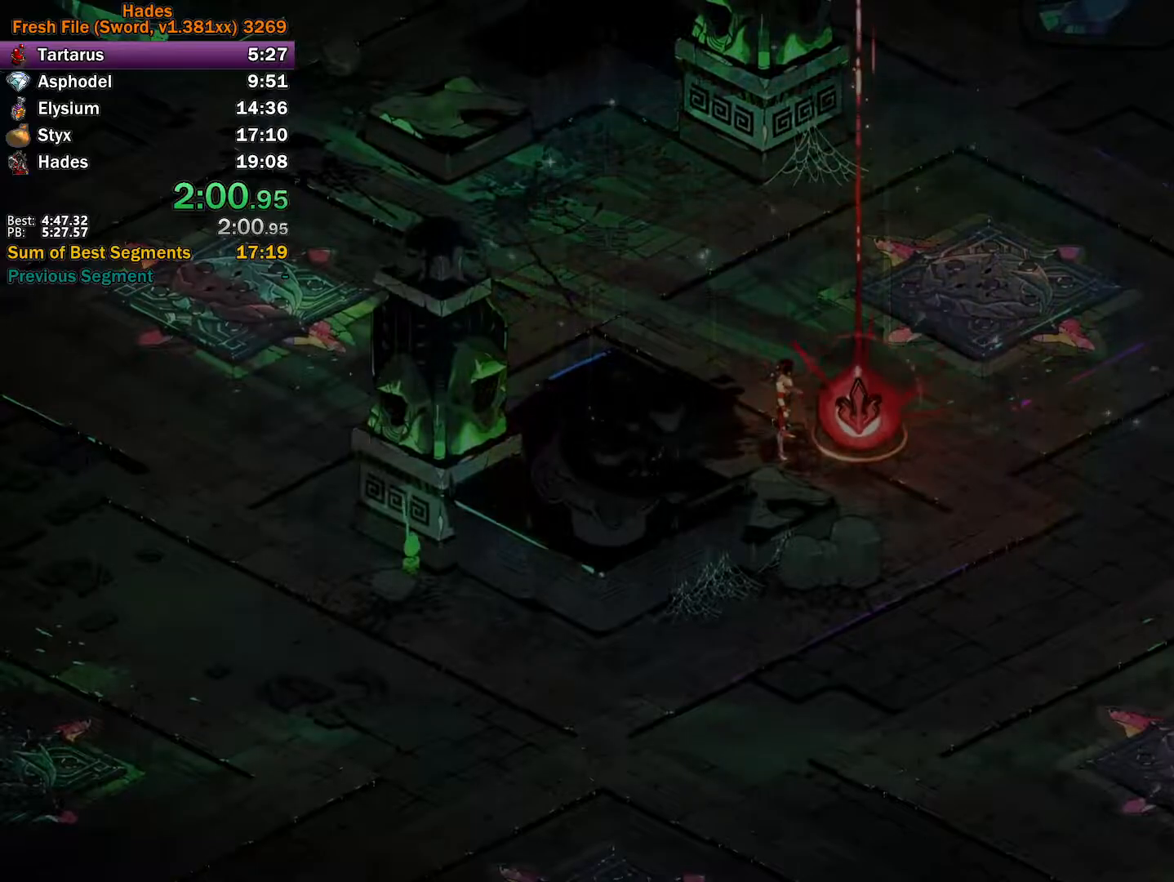
{"buttons": [], "left_stick": "center", "events": [[50, "A", "up"], [100, "A", "down"], [217, "A", "up"], [267, "A", "down"], [350, "A", "up"], [417, "A", "down"], [483, "A", "up"]]}
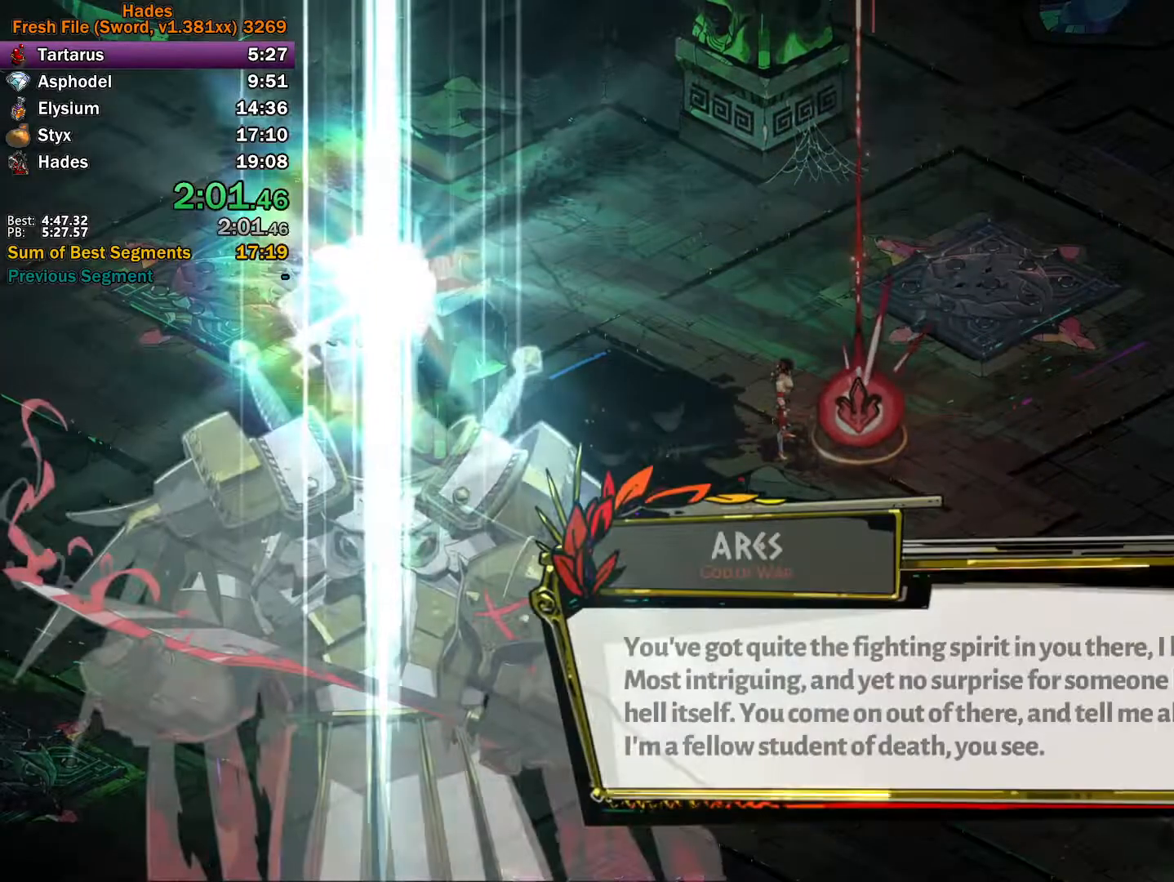
{"buttons": ["A"], "left_stick": "center", "events": [[67, "A", "down"], [133, "A", "up"], [200, "A", "down"], [267, "A", "up"], [333, "A", "down"], [433, "A", "up"], [483, "A", "down"]]}
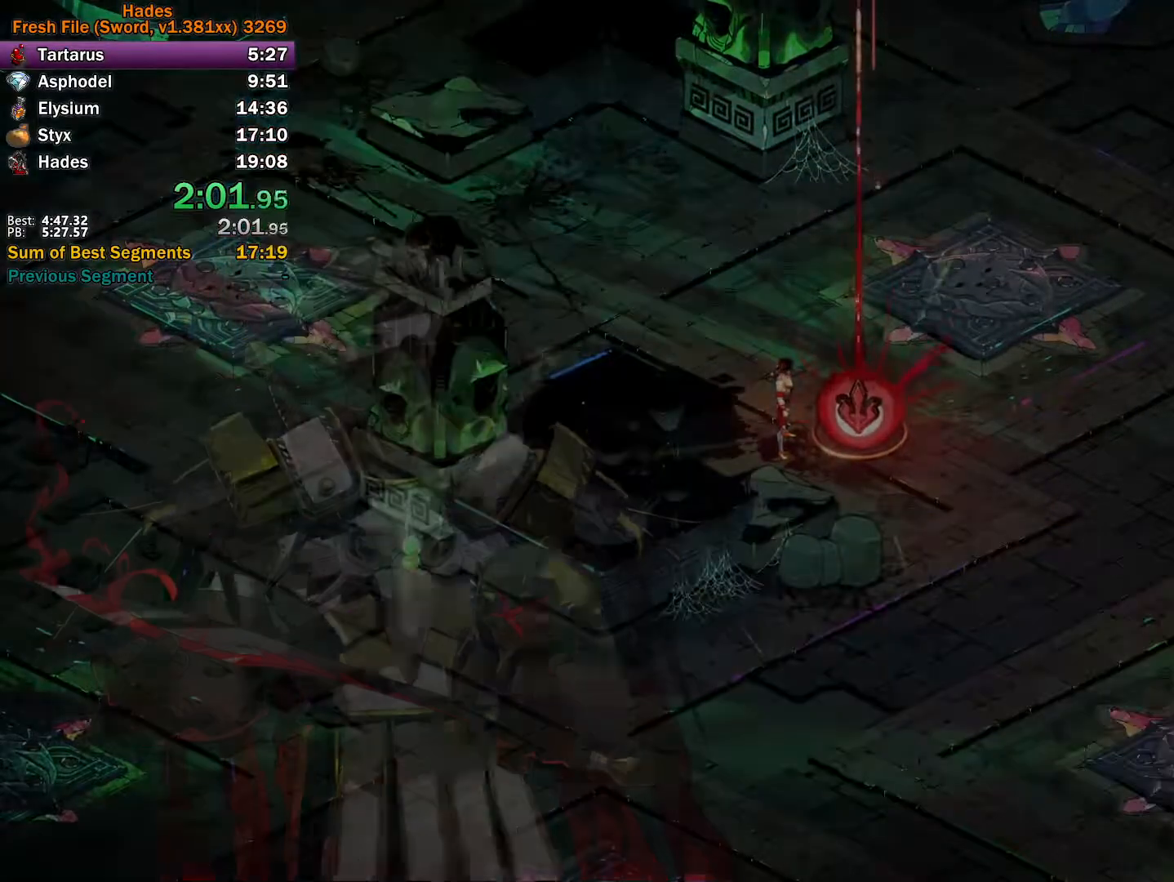
{"buttons": ["A"], "left_stick": "center", "events": [[83, "A", "up"], [150, "A", "down"], [233, "A", "up"], [300, "A", "down"], [400, "A", "up"], [450, "A", "down"]]}
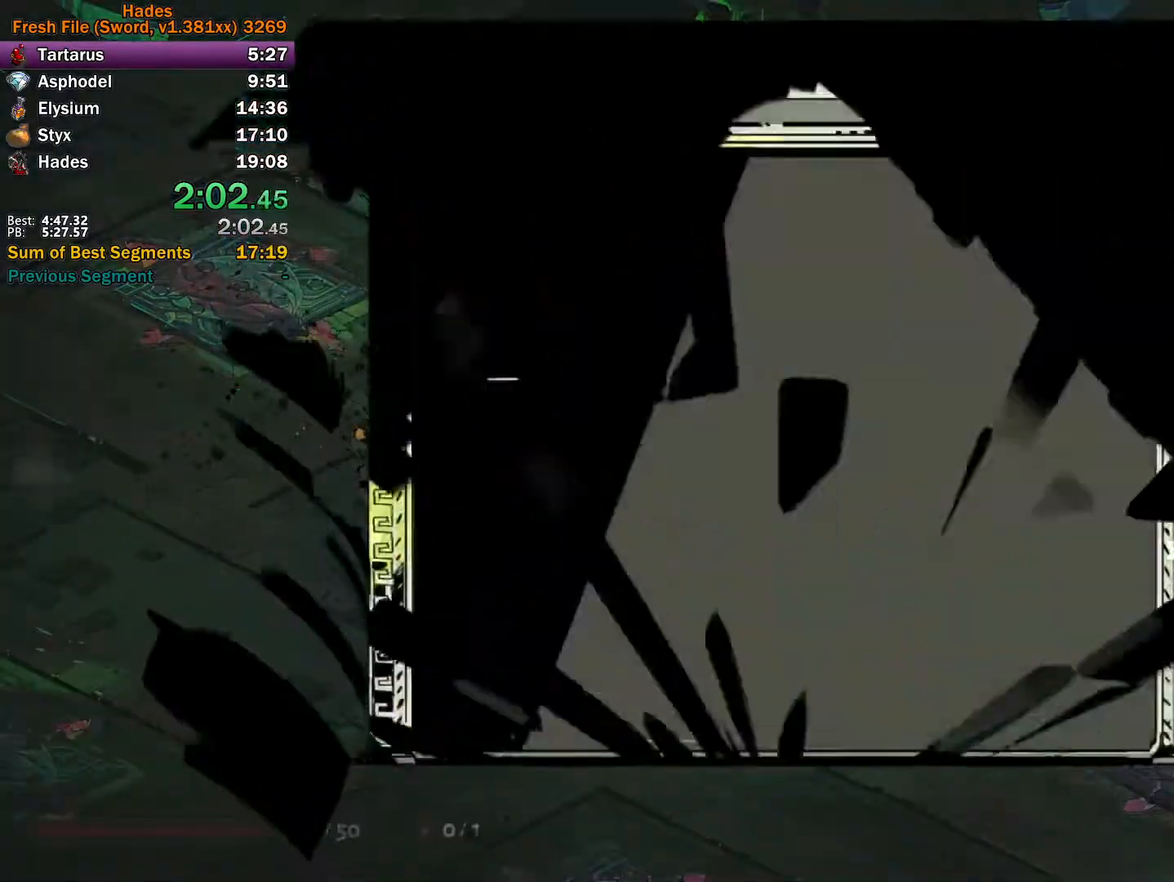
{"buttons": [], "left_stick": "center", "events": [[67, "A", "up"], [100, "A", "down"], [217, "A", "up"]]}
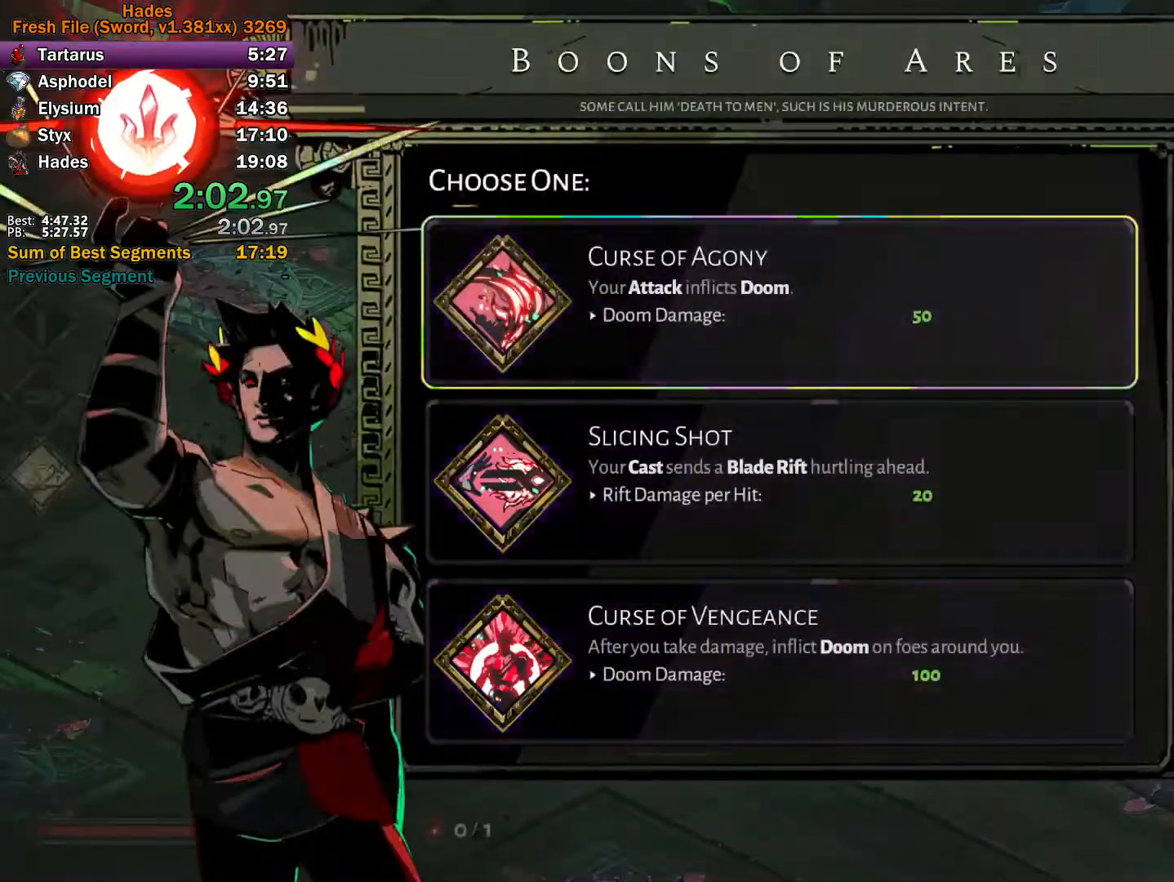
{"buttons": [], "left_stick": "center"}
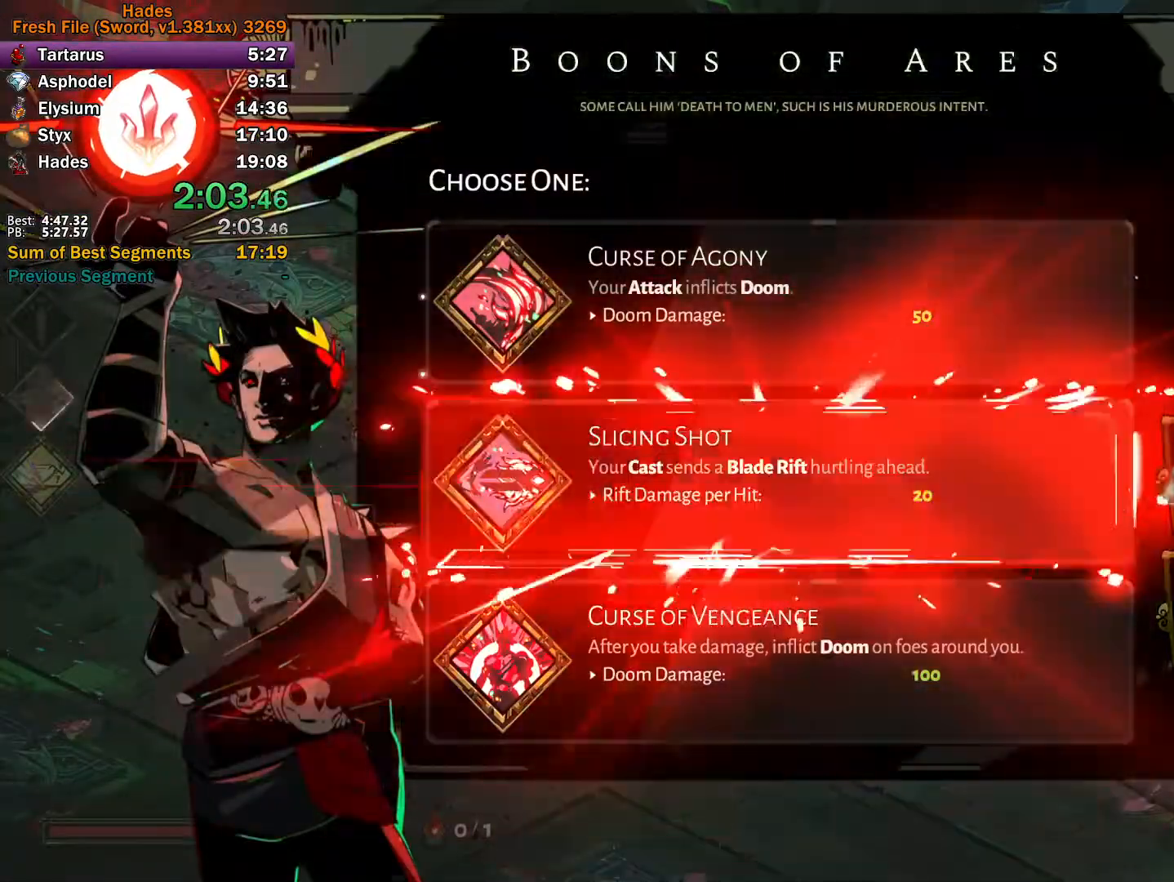
{"buttons": ["A"], "left_stick": "up", "events": [[33, "A", "down"], [33, "left_stick", "up"], [133, "A", "up"], [183, "A", "down"], [300, "A", "up"], [350, "A", "down"], [450, "A", "up"], [500, "A", "down"]]}
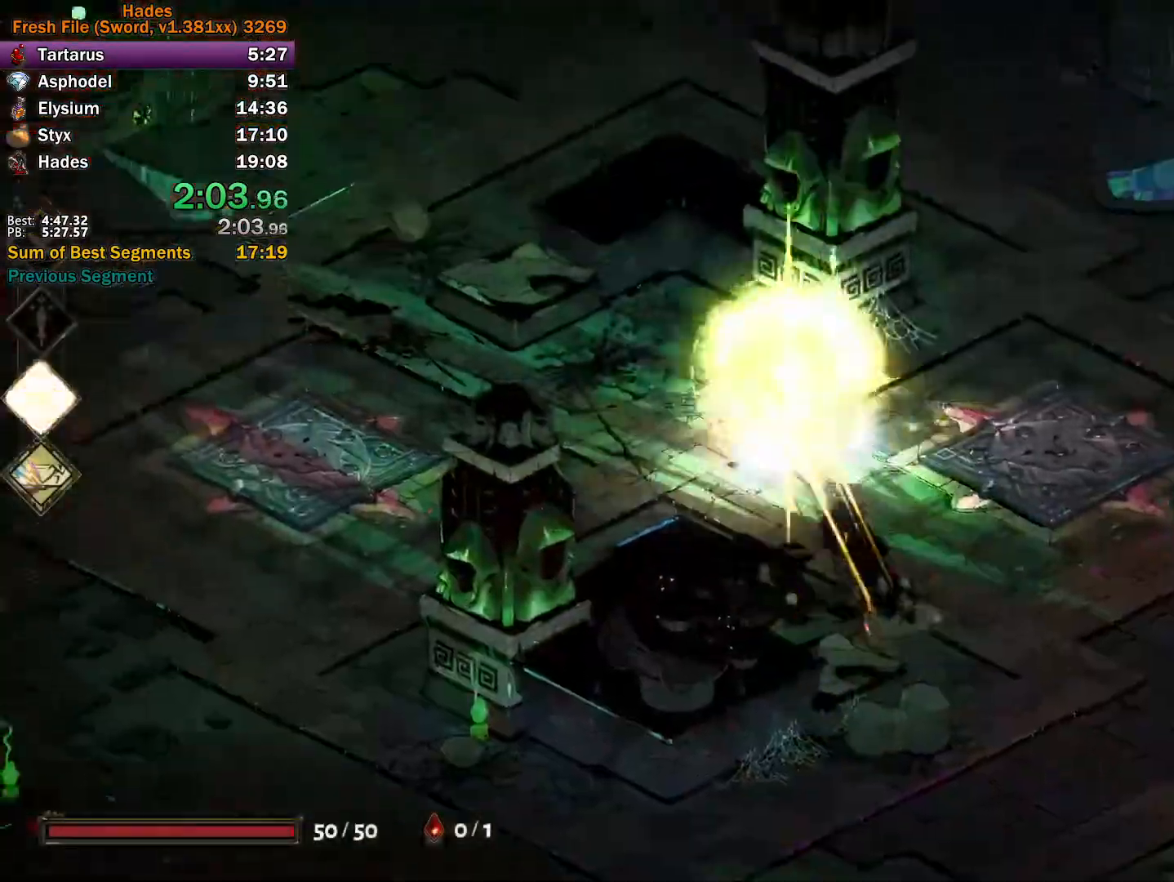
{"buttons": [], "left_stick": "center", "events": [[67, "left_stick", "up-left"], [133, "A", "up"], [300, "left_stick", "center"]]}
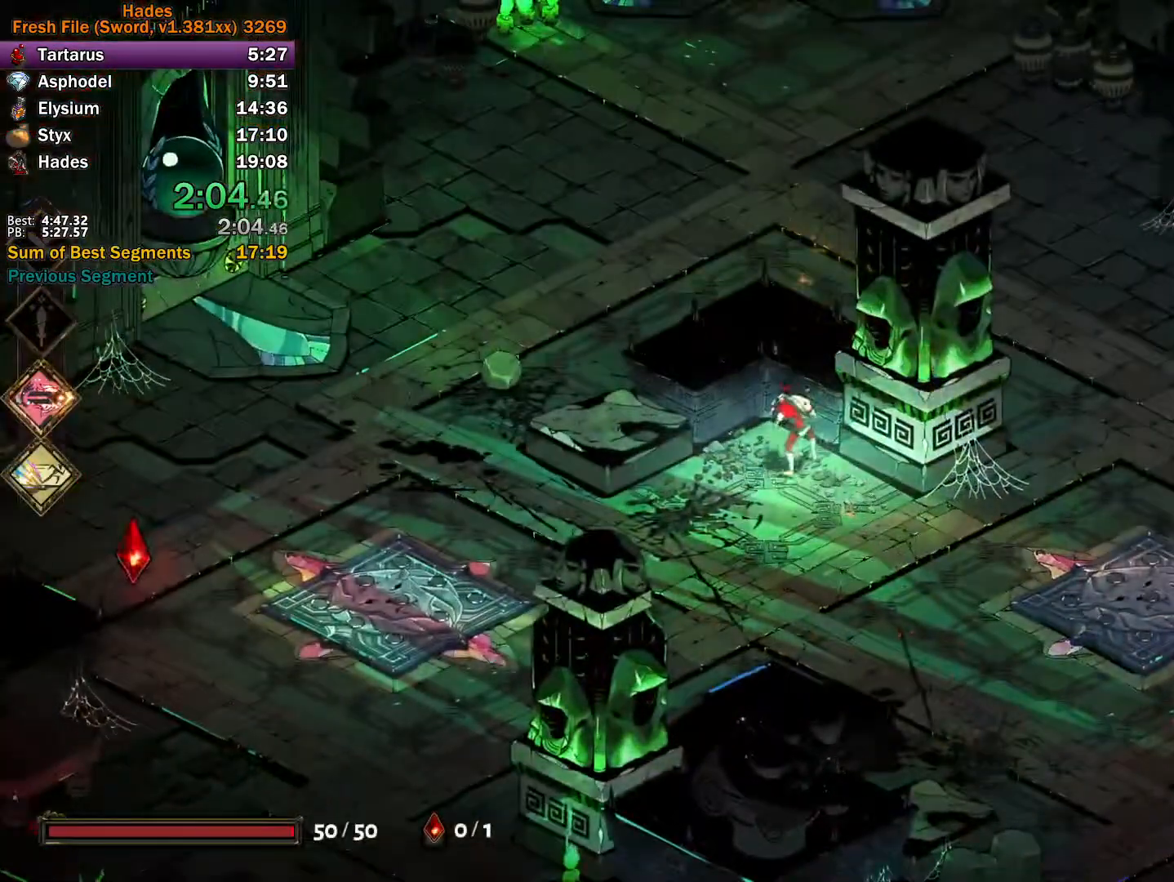
{"buttons": [], "left_stick": "right", "events": [[433, "left_stick", "right"]]}
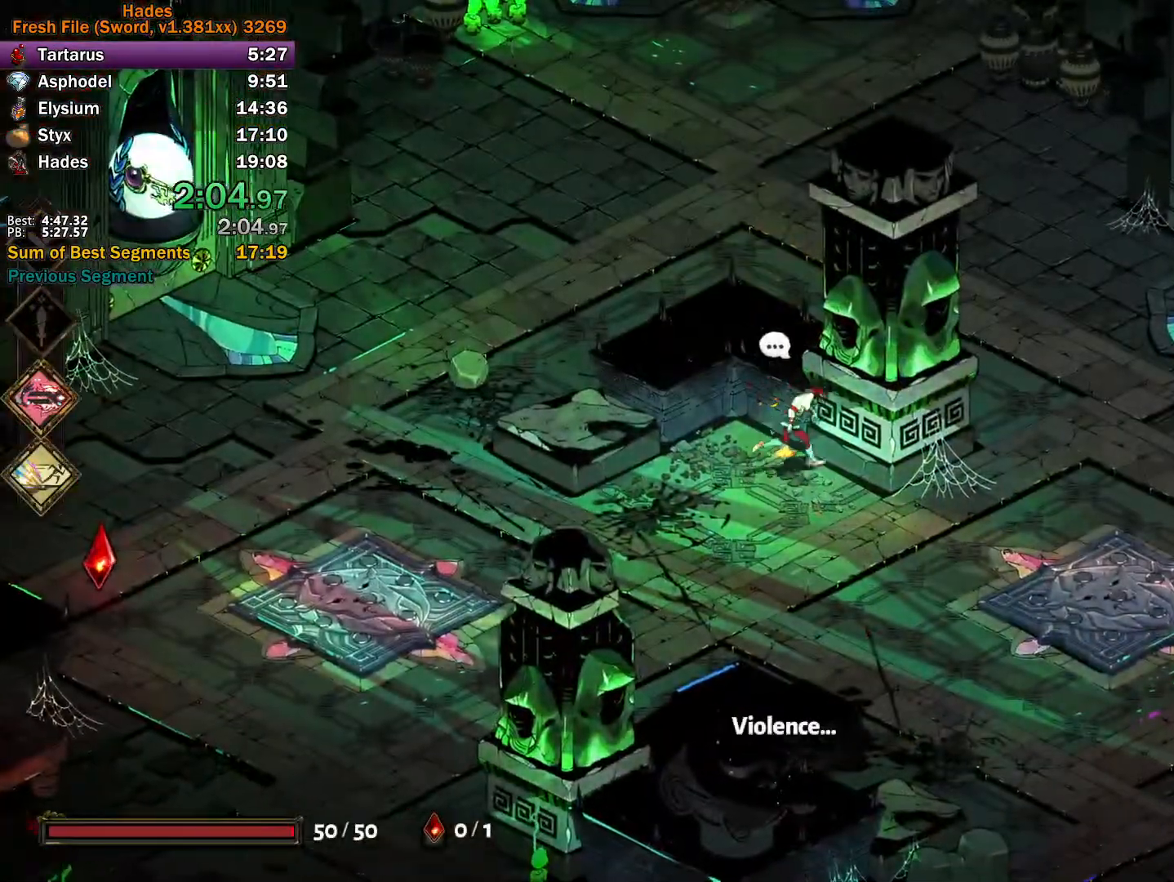
{"buttons": ["A"], "left_stick": "right", "events": [[183, "A", "down"], [267, "A", "up"], [350, "A", "down"], [433, "A", "up"], [500, "A", "down"]]}
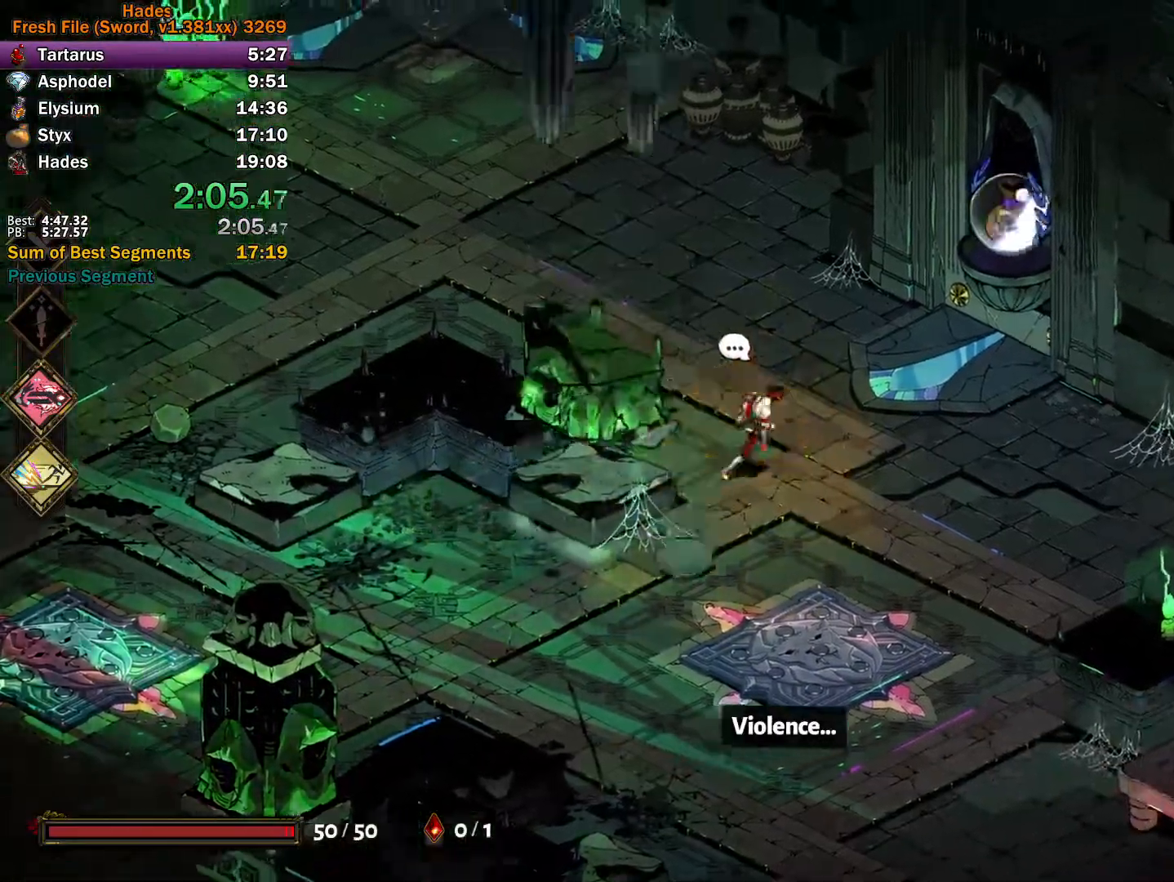
{"buttons": ["R1"], "left_stick": "up-right", "events": [[100, "A", "up"], [233, "A", "down"], [300, "A", "up"], [450, "R1", "down"], [483, "left_stick", "up-right"]]}
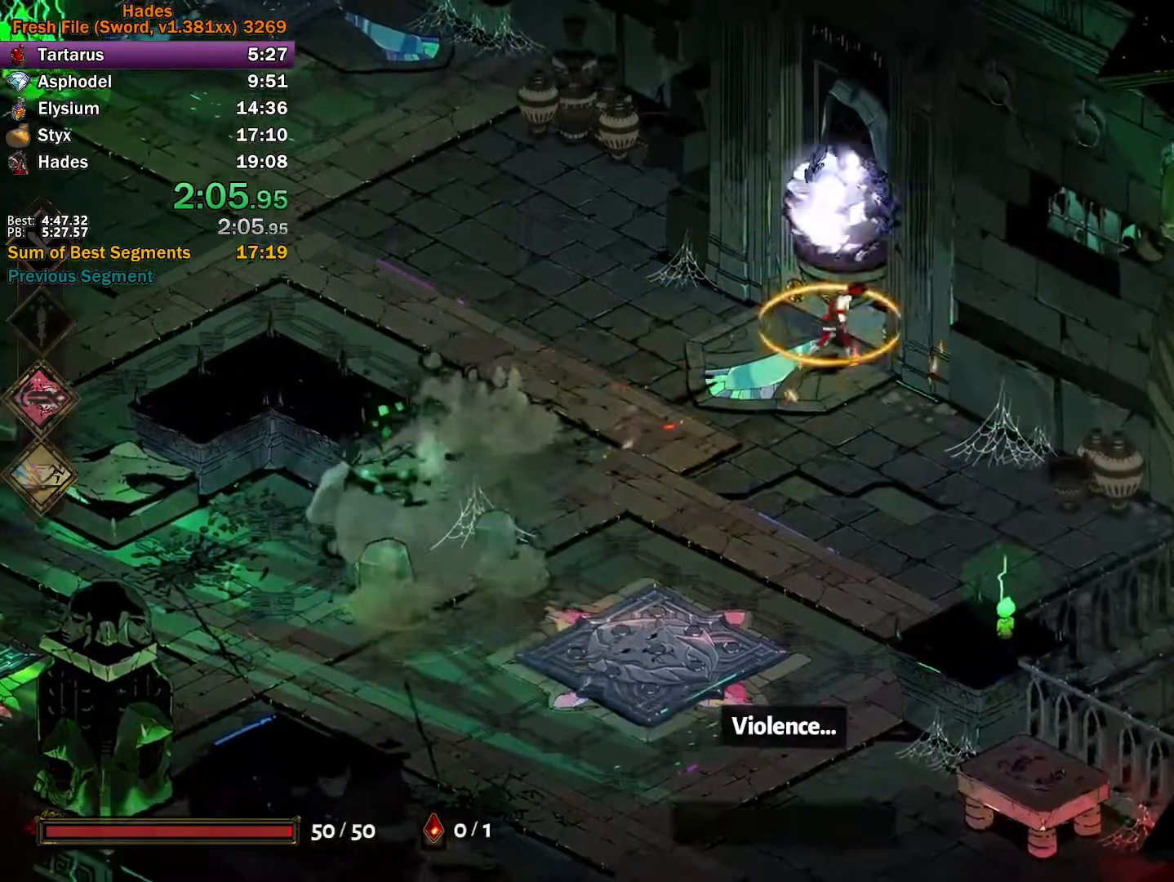
{"buttons": [], "left_stick": "center", "events": [[17, "R1", "up"], [67, "R1", "down"], [150, "R1", "up"], [200, "left_stick", "center"], [217, "R1", "down"], [283, "R1", "up"], [350, "R1", "down"], [500, "R1", "up"]]}
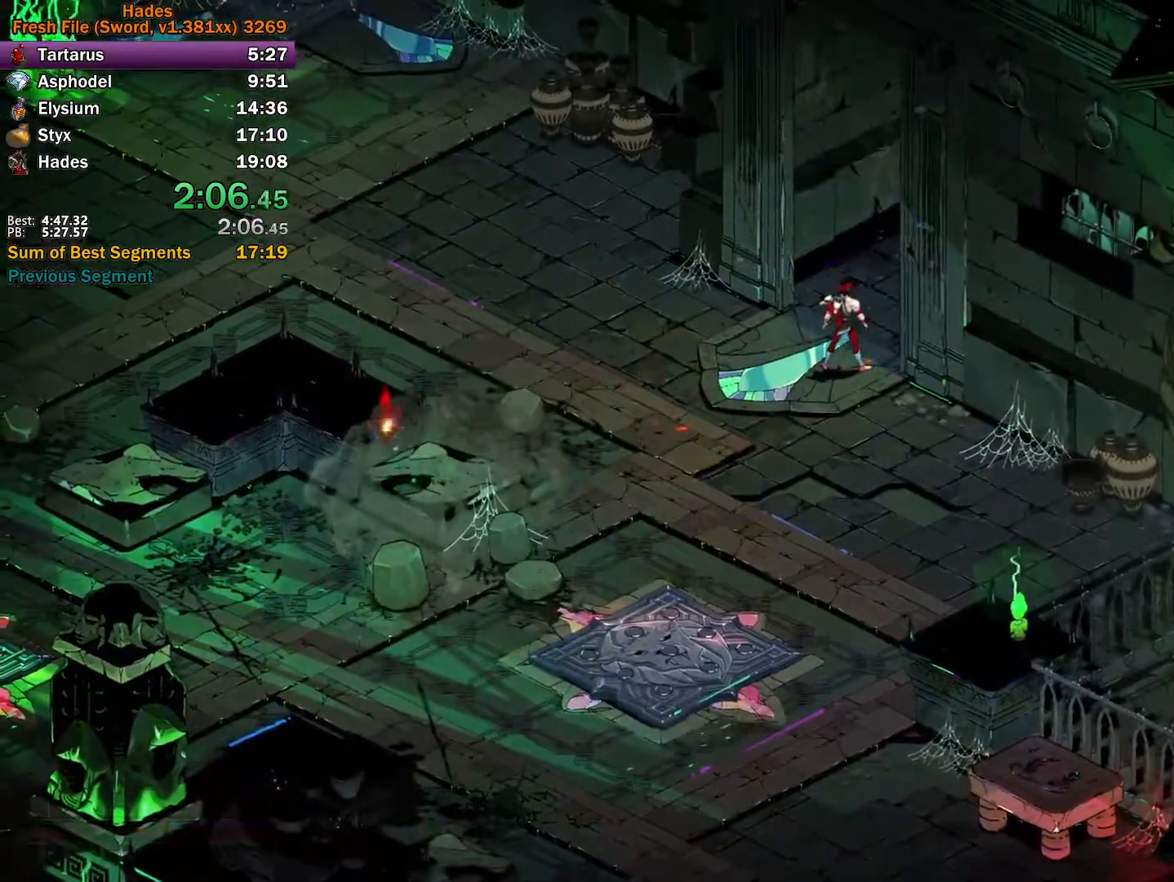
{"buttons": [], "left_stick": "up", "events": [[50, "left_stick", "up"]]}
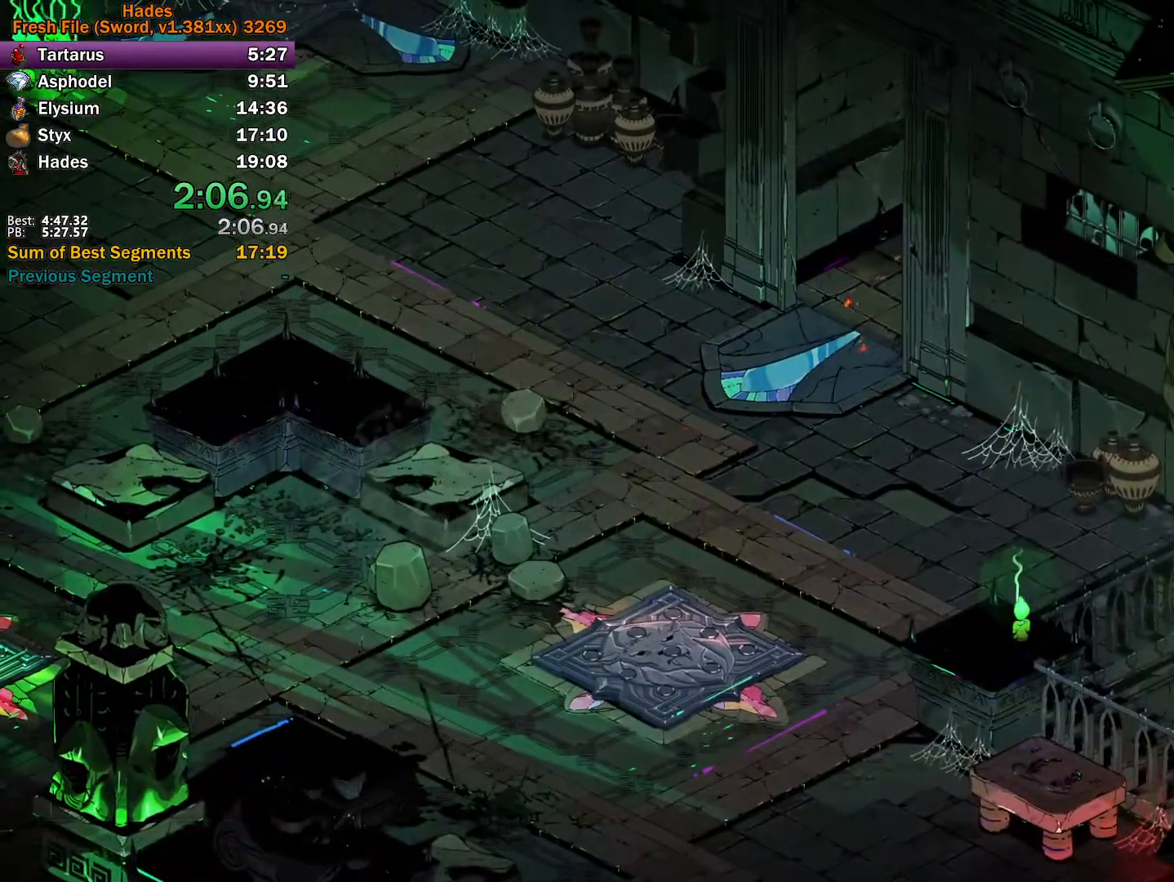
{"buttons": ["A"], "left_stick": "up-right", "events": [[50, "left_stick", "up-right"], [100, "A", "down"], [200, "A", "up"], [267, "A", "down"], [350, "A", "up"], [433, "A", "down"]]}
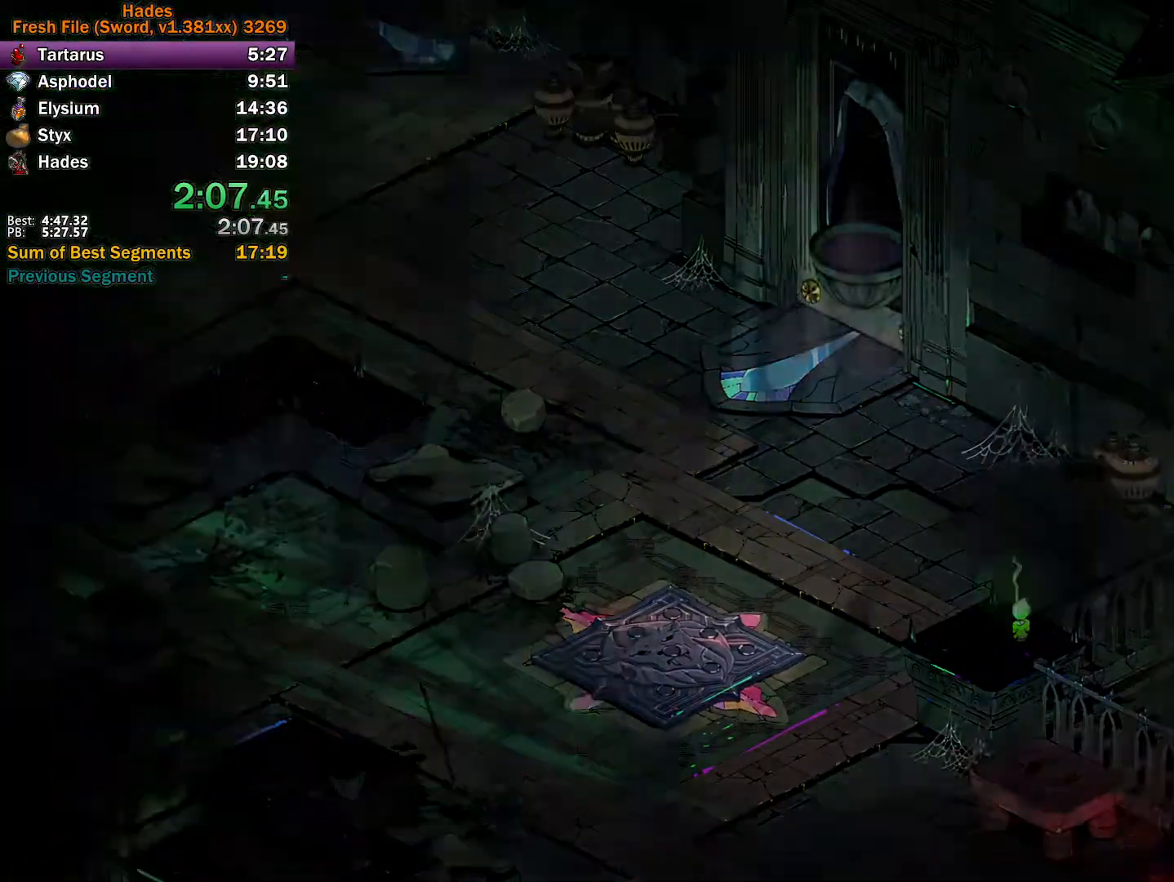
{"buttons": [], "left_stick": "up-right", "events": [[17, "A", "up"], [117, "A", "down"], [133, "A", "up"], [267, "A", "down"], [317, "A", "up"], [417, "A", "down"], [500, "A", "up"]]}
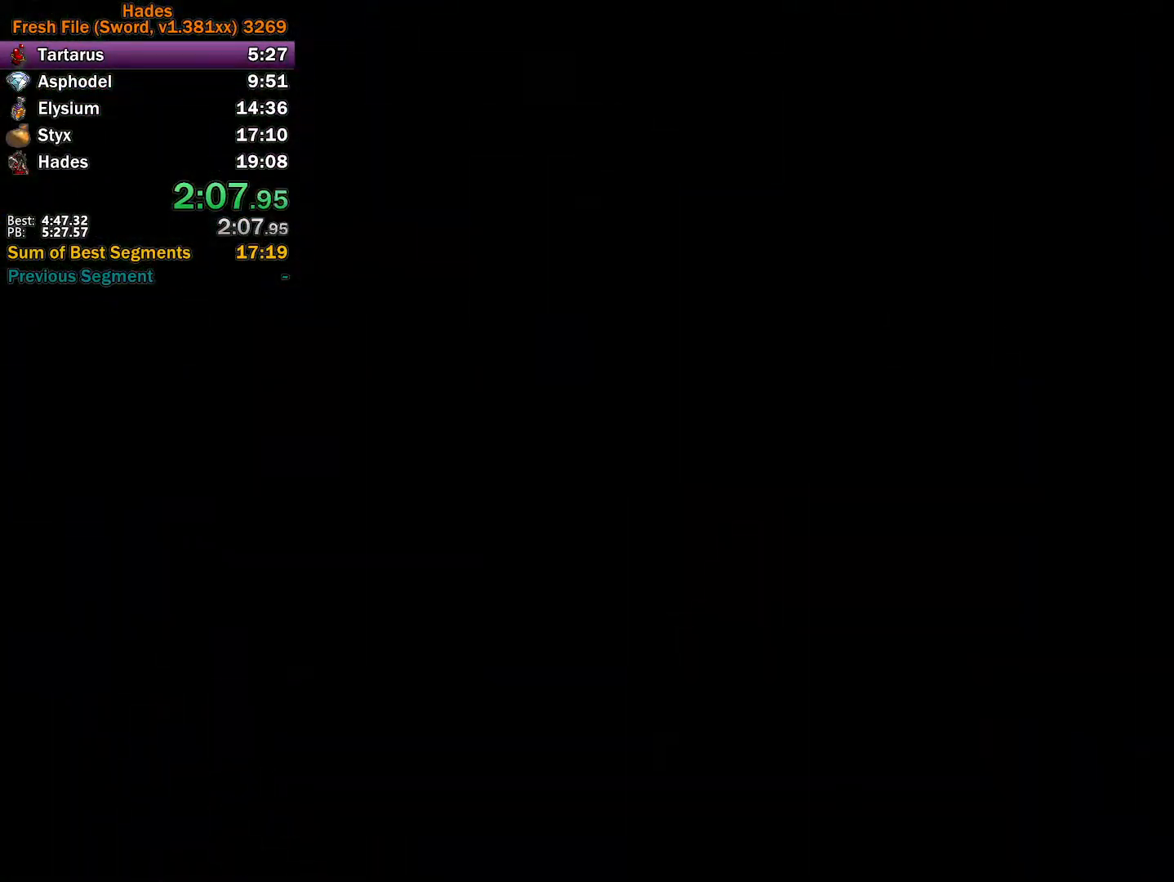
{"buttons": [], "left_stick": "up-right", "events": [[100, "A", "down"], [150, "A", "up"], [250, "A", "down"], [333, "A", "up"], [417, "A", "down"], [467, "A", "up"]]}
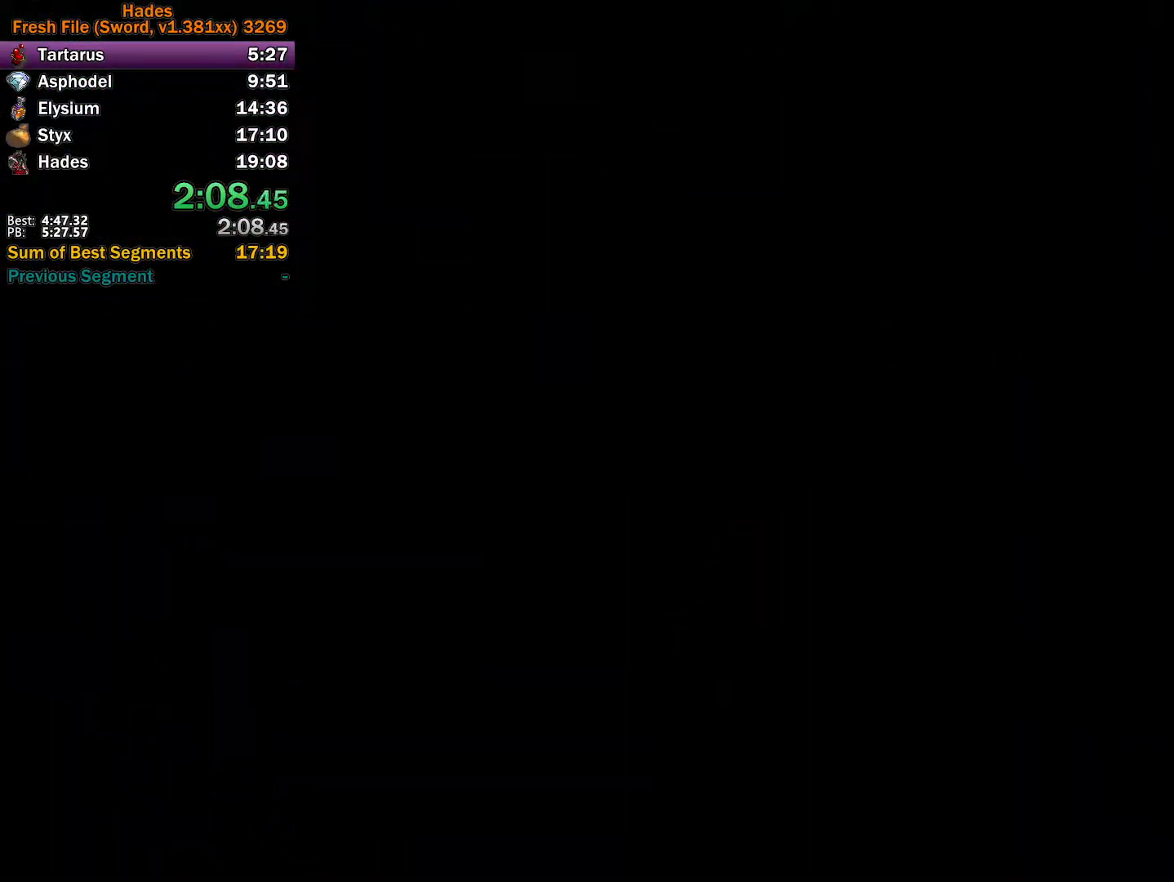
{"buttons": [], "left_stick": "up-right", "events": [[67, "A", "down"], [150, "A", "up"], [233, "A", "down"], [300, "A", "up"], [400, "A", "down"], [467, "A", "up"]]}
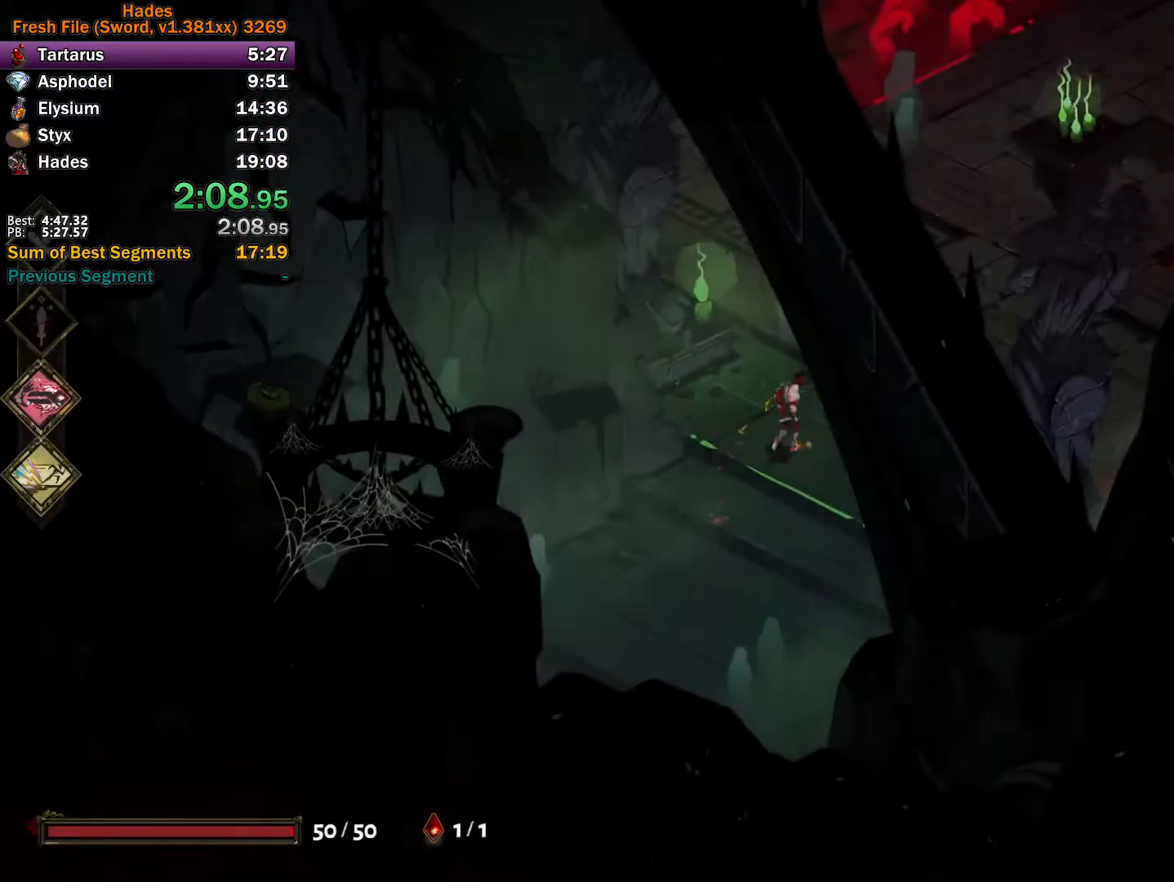
{"buttons": [], "left_stick": "up-right", "events": [[67, "A", "down"], [117, "A", "up"], [217, "A", "down"], [283, "A", "up"], [367, "A", "down"], [467, "A", "up"]]}
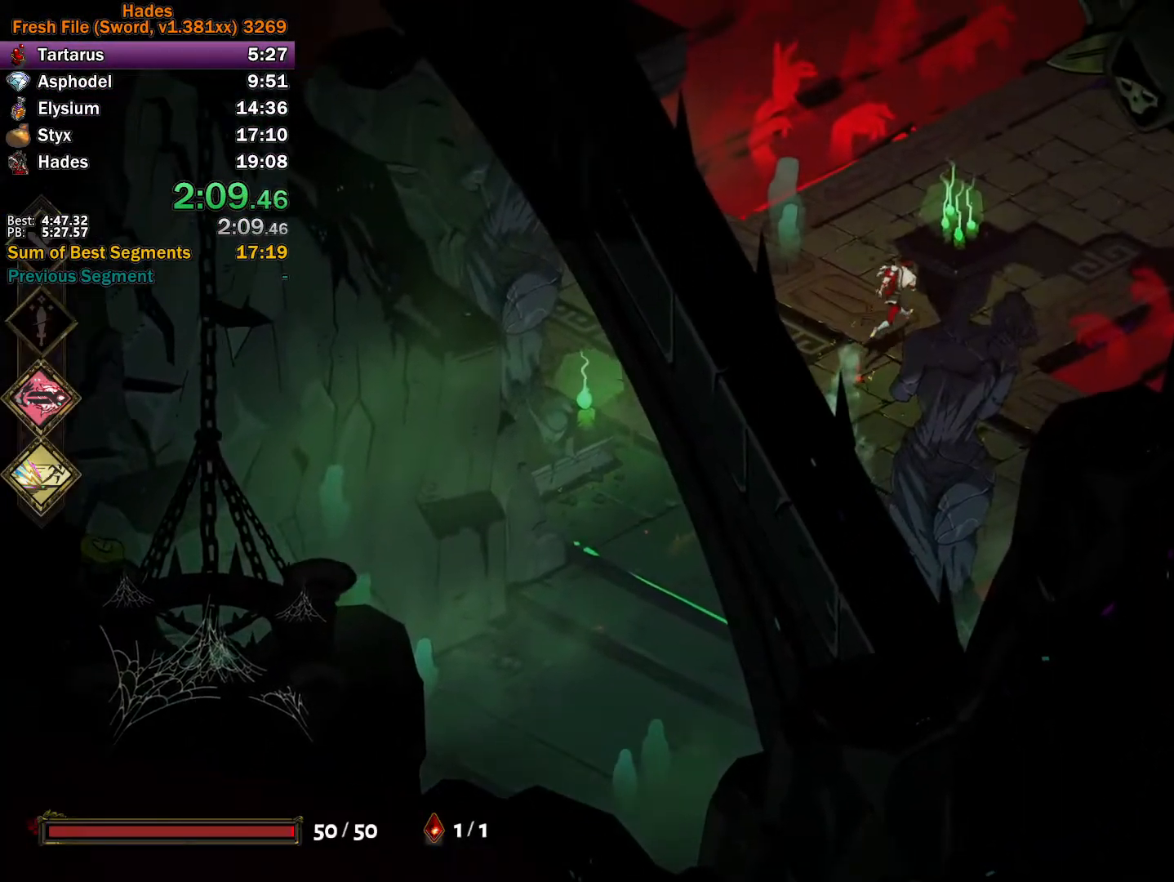
{"buttons": ["A"], "left_stick": "up-right", "events": [[117, "A", "down"], [183, "A", "up"], [250, "A", "down"], [333, "A", "up"], [400, "A", "down"]]}
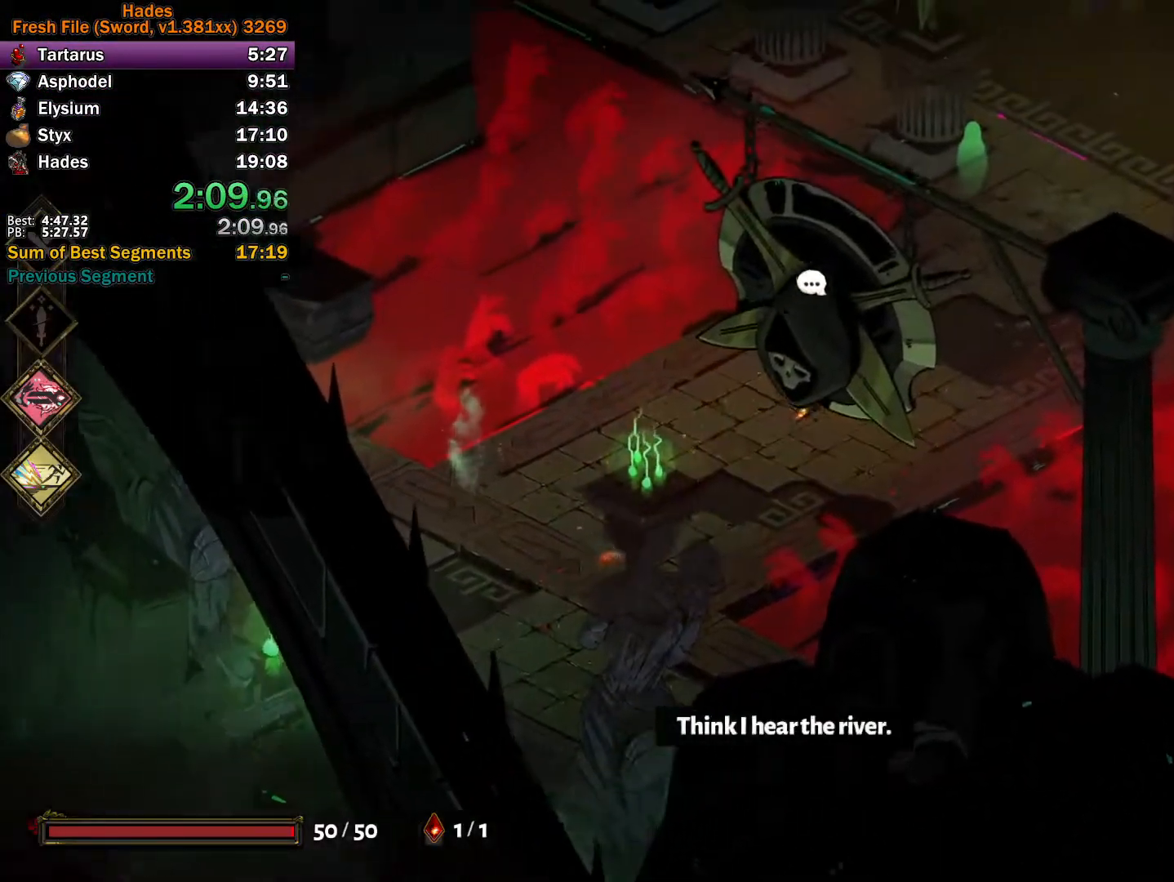
{"buttons": ["A"], "left_stick": "up-right", "events": [[17, "A", "up"], [167, "A", "down"], [250, "A", "up"], [317, "A", "down"], [367, "A", "up"], [450, "A", "down"]]}
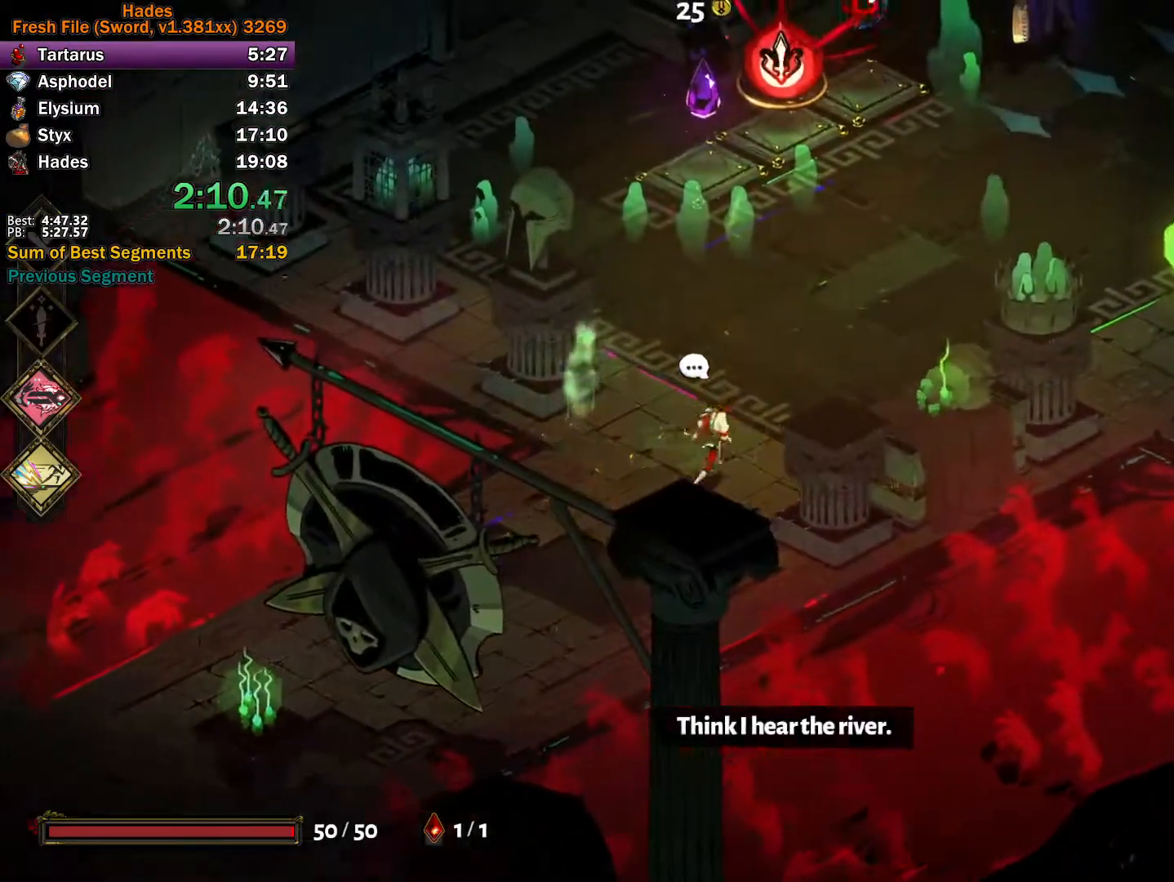
{"buttons": [], "left_stick": "up", "events": [[67, "A", "up"], [200, "left_stick", "up"], [233, "A", "down"], [300, "A", "up"]]}
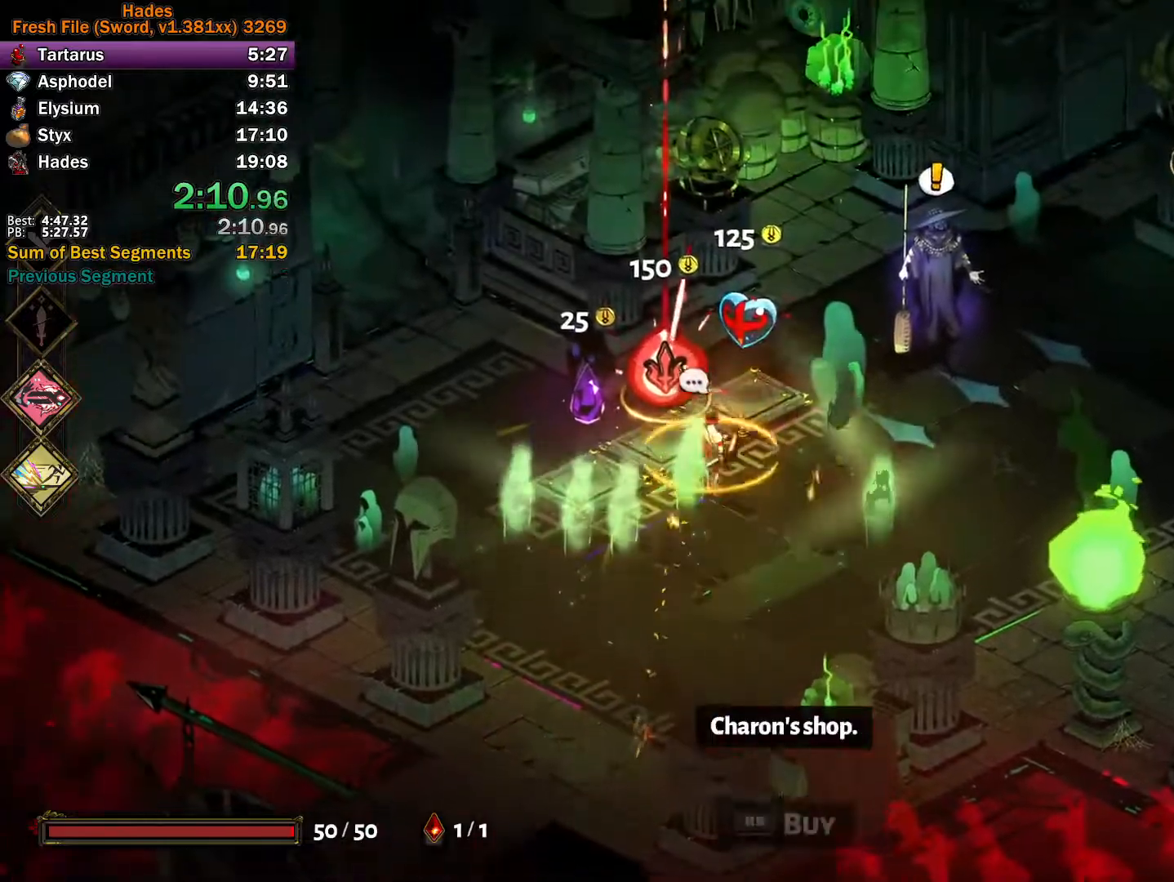
{"buttons": [], "left_stick": "right", "events": [[83, "left_stick", "right"], [300, "A", "down"], [383, "A", "up"]]}